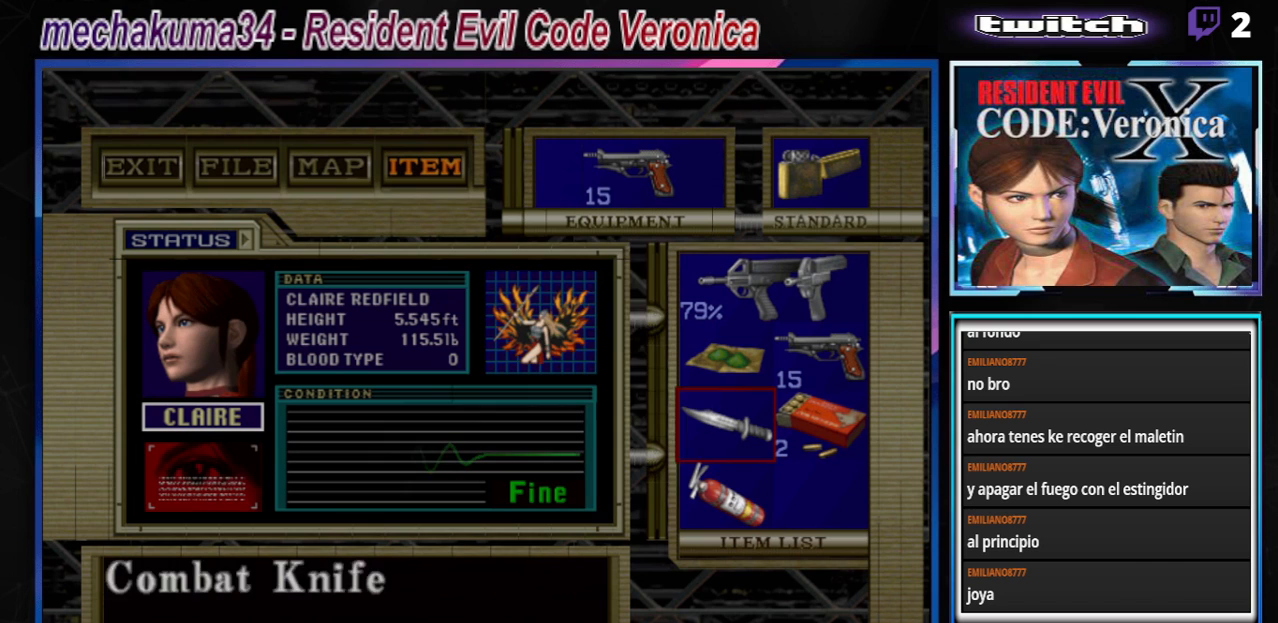
Gameplay with a controller (Xbox layout); each line is a JSON object with the inputs held at the frame after it. "events" lists button and stick changes between this image and that frame as [ms after this image, input, new state], when the widget could be followed in between. Not read: L3 R3 SHARE right_stick.
{"buttons": ["A"], "left_stick": "center", "events": [[100, "left_stick", "center"], [167, "A", "down"], [267, "A", "up"], [400, "A", "down"]]}
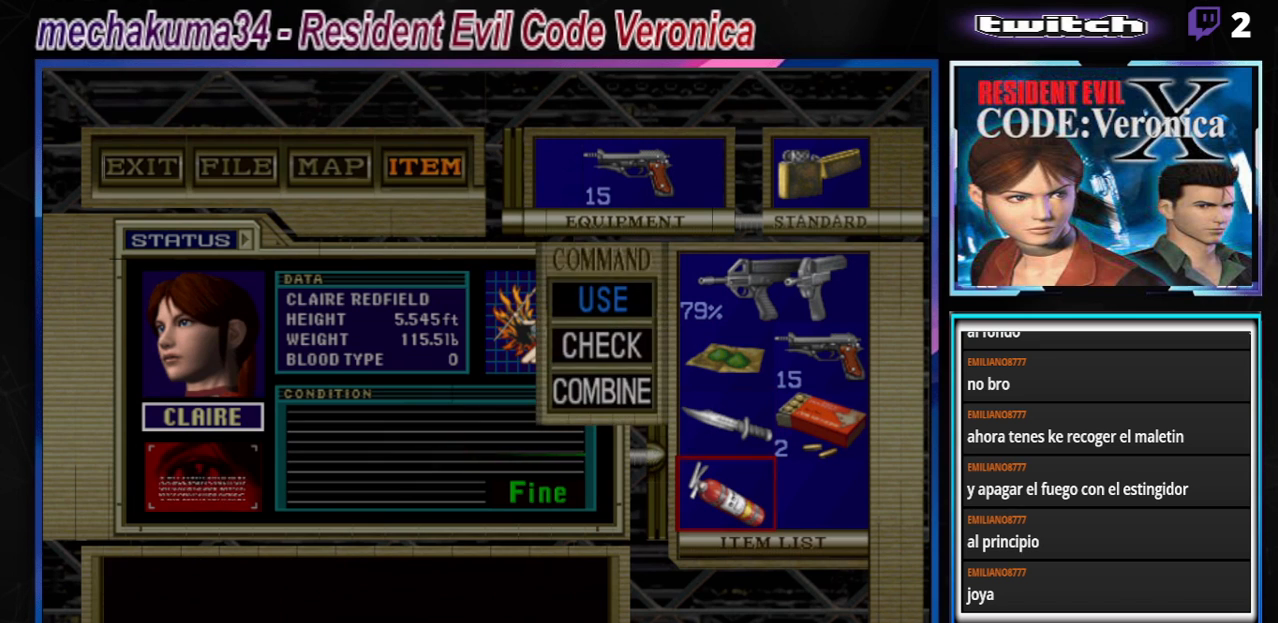
{"buttons": ["B"], "left_stick": "center", "events": [[33, "A", "up"], [333, "B", "down"], [433, "B", "up"], [467, "B", "down"]]}
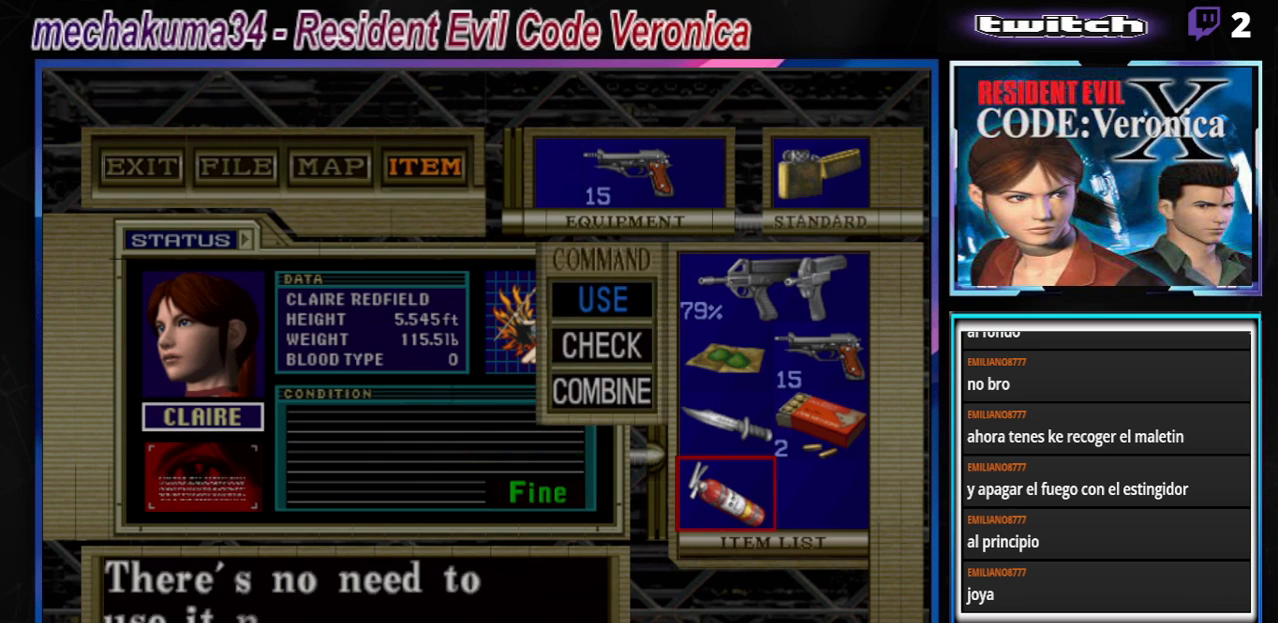
{"buttons": [], "left_stick": "center", "events": [[67, "B", "up"], [133, "B", "down"], [200, "B", "up"], [267, "B", "down"], [333, "B", "up"], [400, "B", "down"], [467, "B", "up"]]}
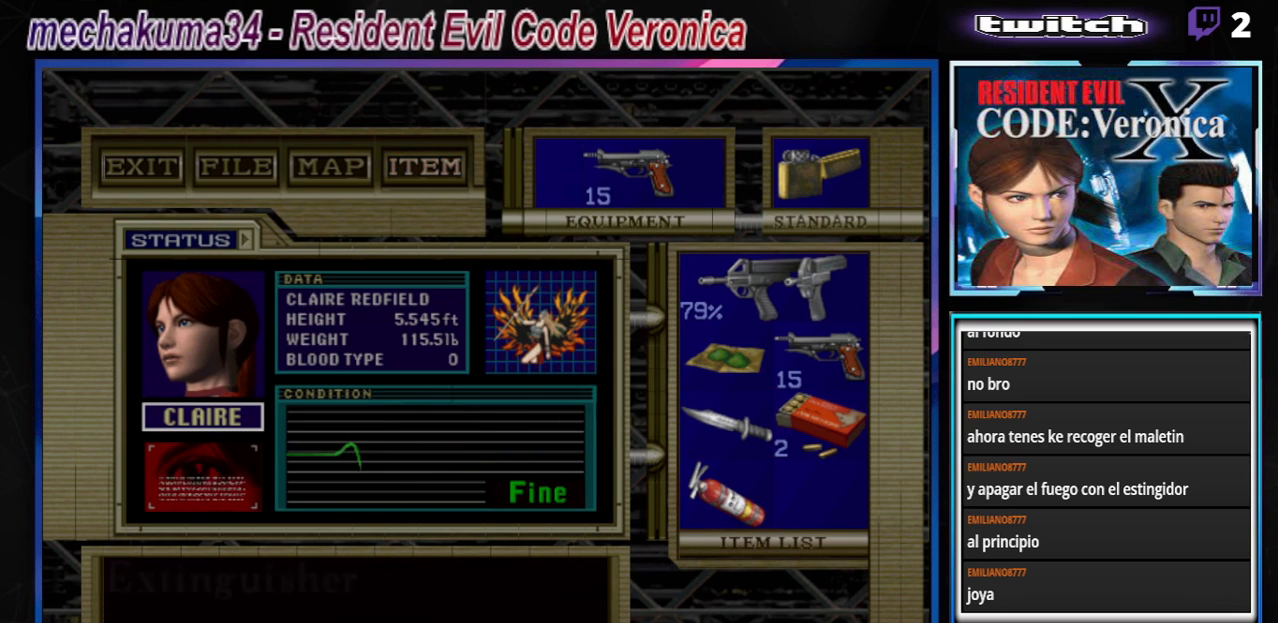
{"buttons": [], "left_stick": "center", "events": [[33, "B", "down"], [133, "B", "up"], [200, "B", "down"], [233, "B", "up"], [300, "B", "down"], [367, "B", "up"], [433, "B", "down"], [500, "B", "up"]]}
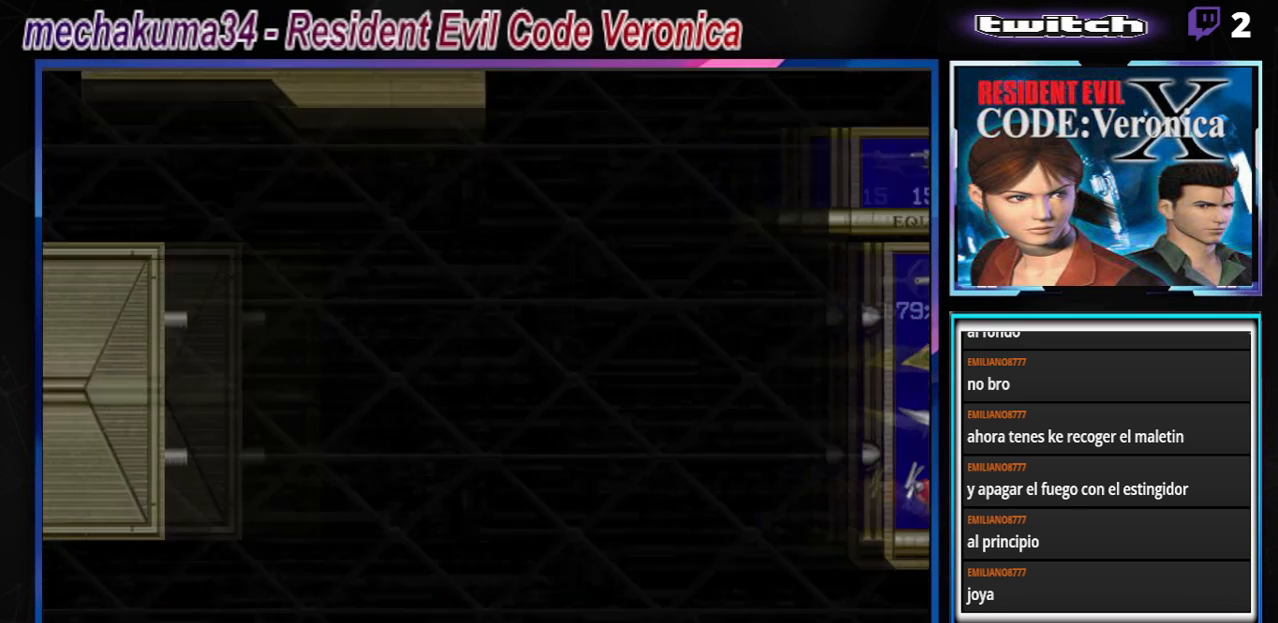
{"buttons": ["B"], "left_stick": "left", "events": [[67, "left_stick", "left"], [267, "B", "down"]]}
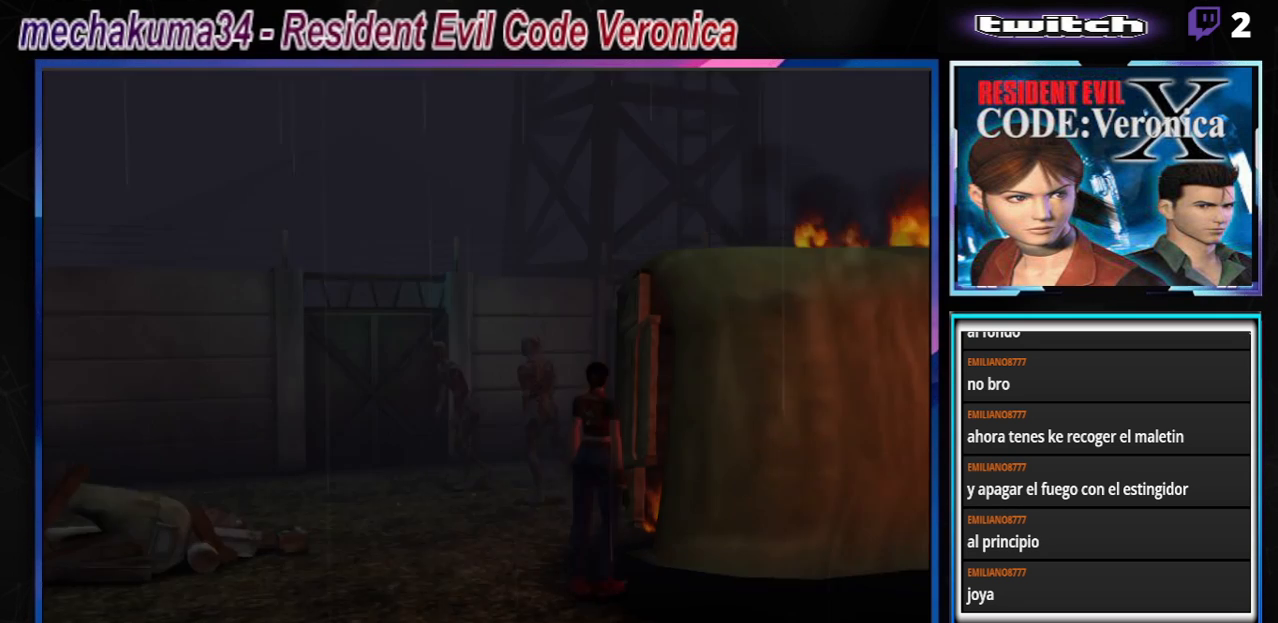
{"buttons": ["B"], "left_stick": "left", "events": []}
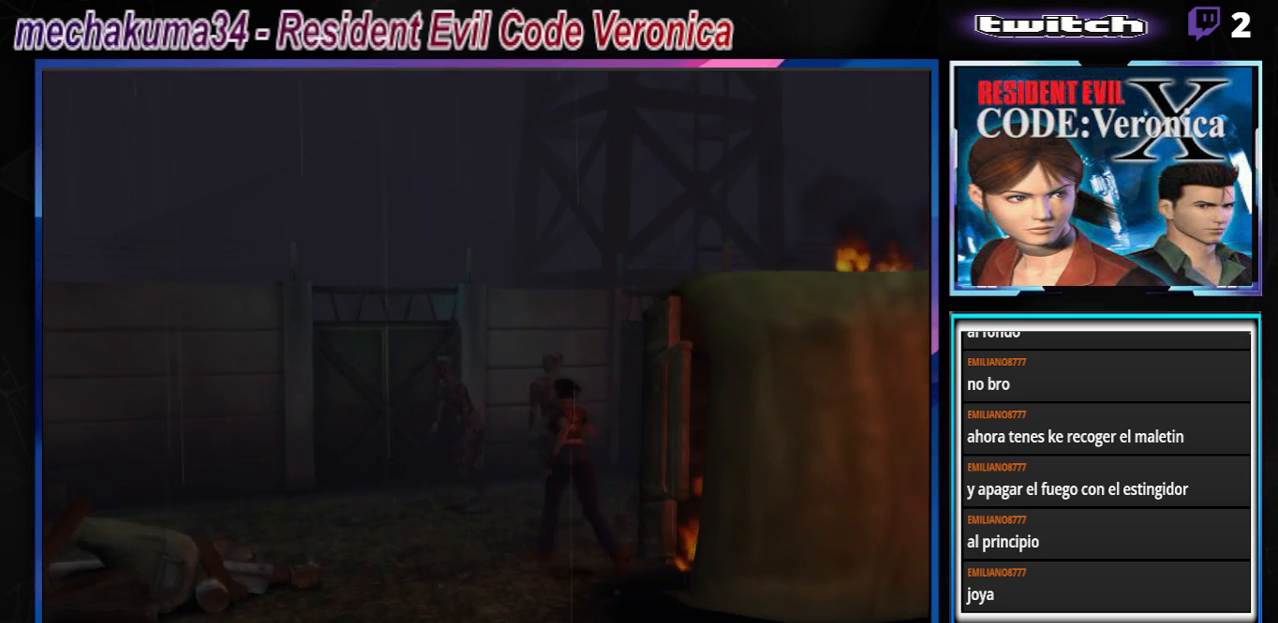
{"buttons": ["B"], "left_stick": "up-left", "events": [[67, "B", "up"], [267, "B", "down"], [500, "left_stick", "up-left"]]}
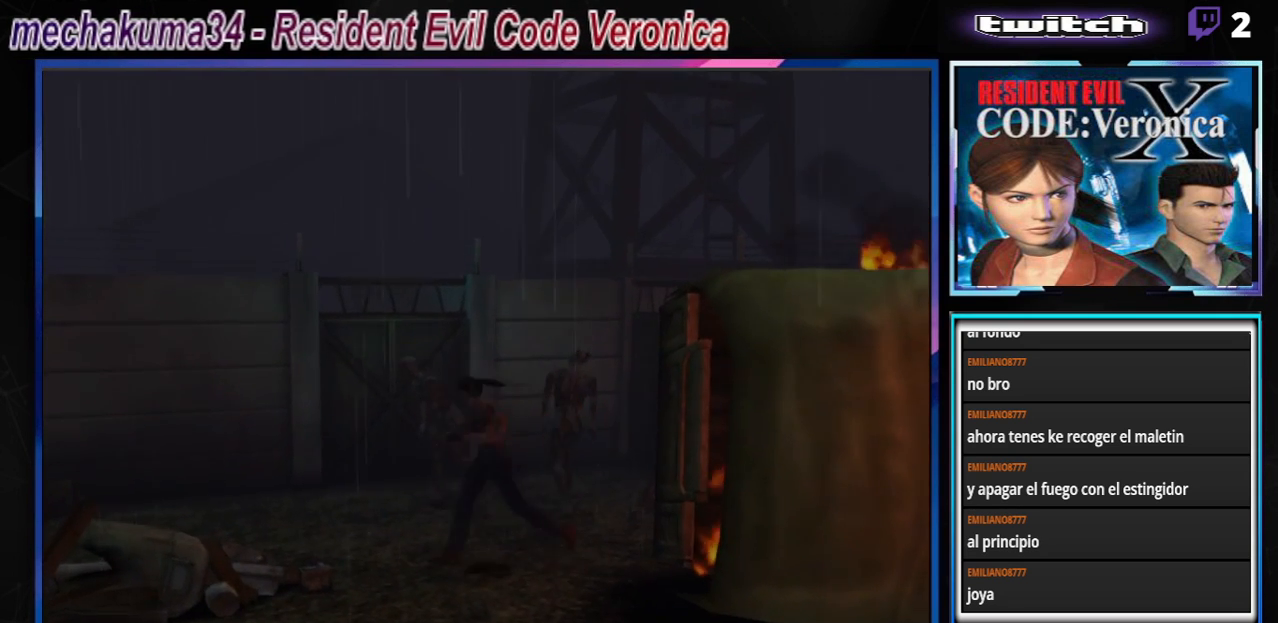
{"buttons": [], "left_stick": "center", "events": [[133, "left_stick", "up"], [300, "B", "up"], [367, "left_stick", "right"], [433, "left_stick", "center"]]}
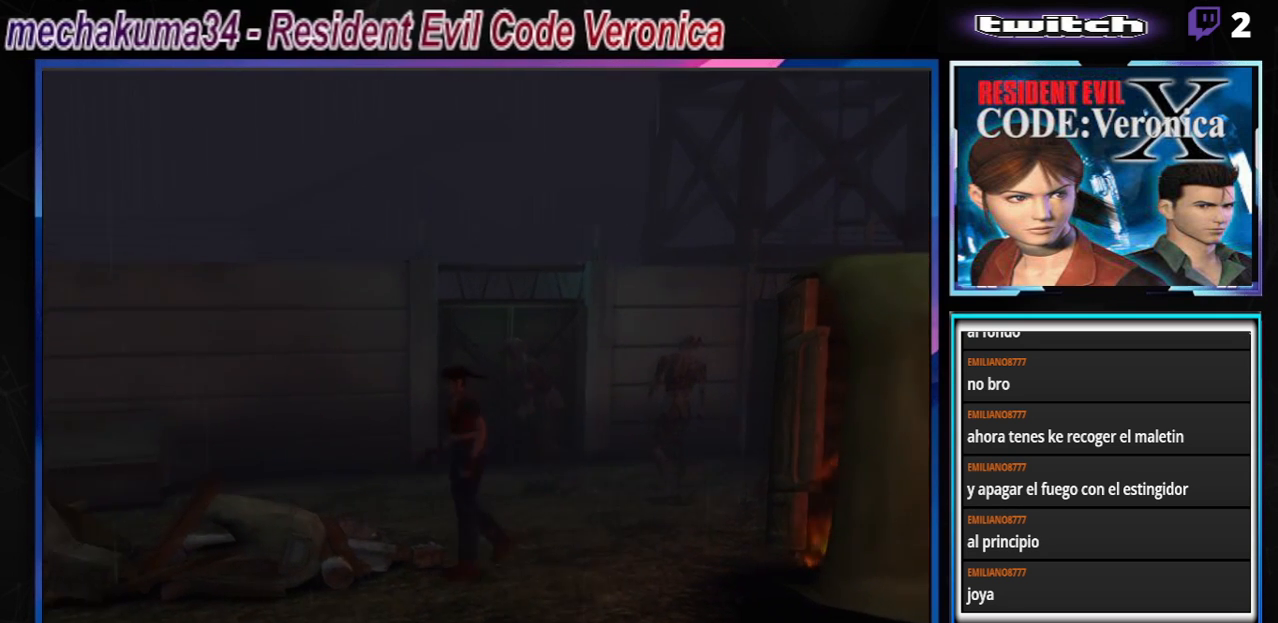
{"buttons": [], "left_stick": "center", "events": [[300, "left_stick", "down"], [333, "B", "down"], [400, "left_stick", "center"], [433, "B", "up"]]}
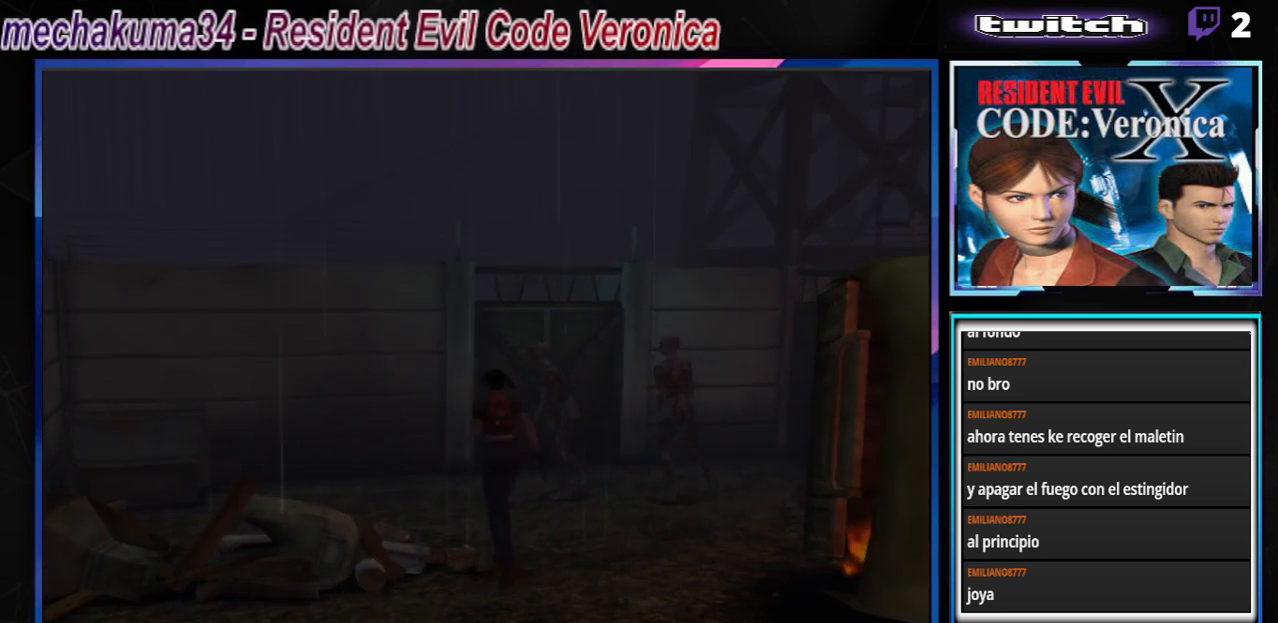
{"buttons": ["B"], "left_stick": "up", "events": [[67, "B", "down"], [100, "left_stick", "up"]]}
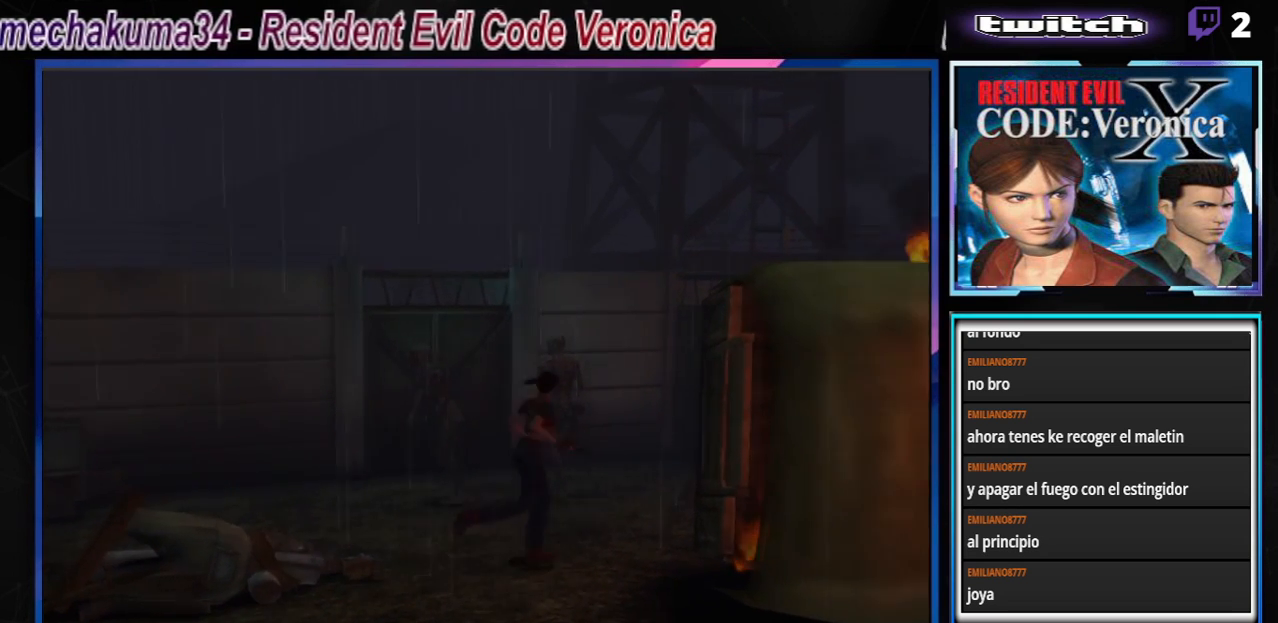
{"buttons": ["B"], "left_stick": "up", "events": []}
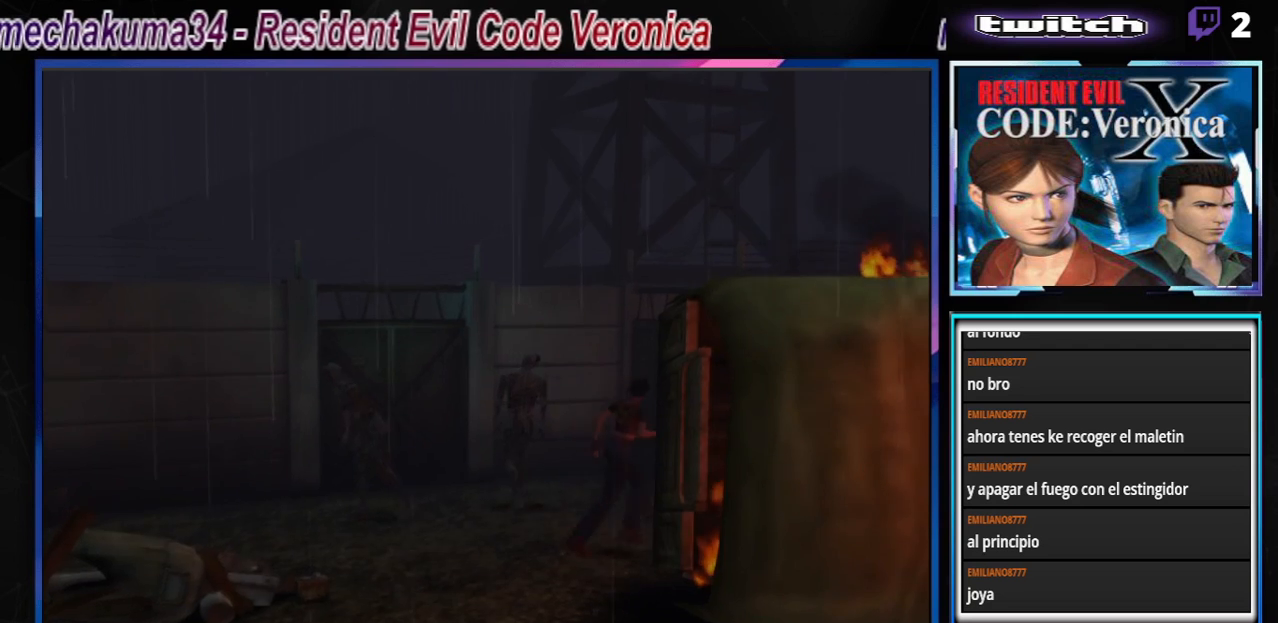
{"buttons": ["B"], "left_stick": "right", "events": [[167, "A", "down"], [300, "A", "up"], [500, "left_stick", "right"]]}
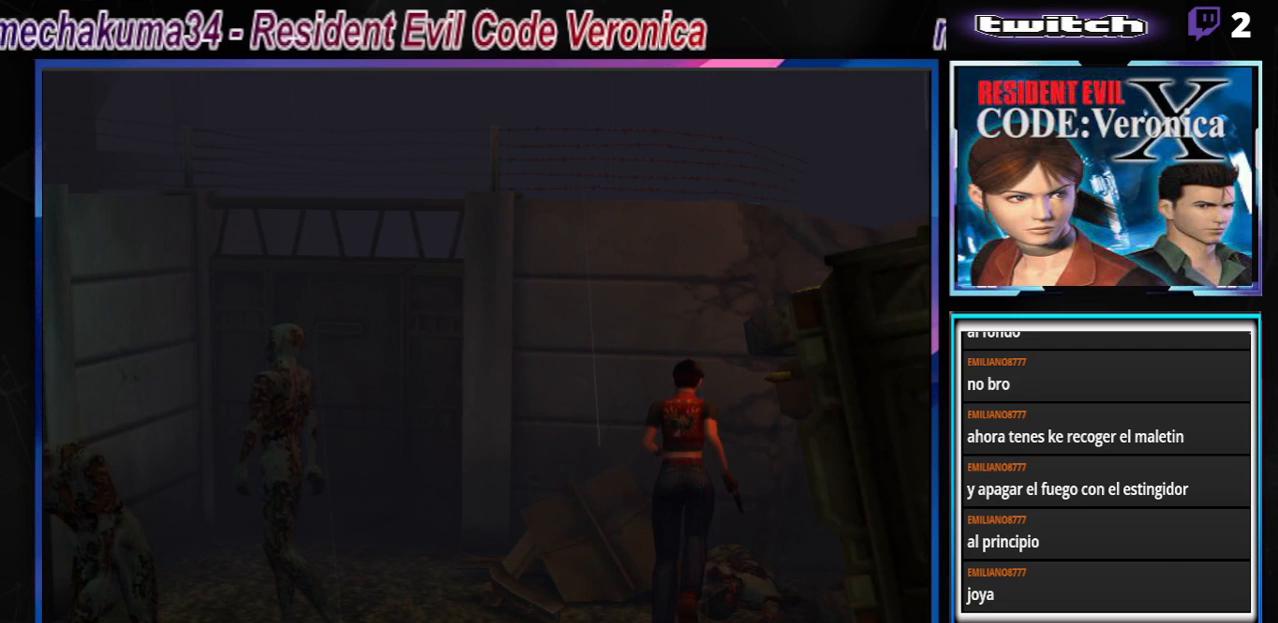
{"buttons": ["A", "B"], "left_stick": "right", "events": [[100, "A", "down"], [267, "A", "up"], [433, "A", "down"]]}
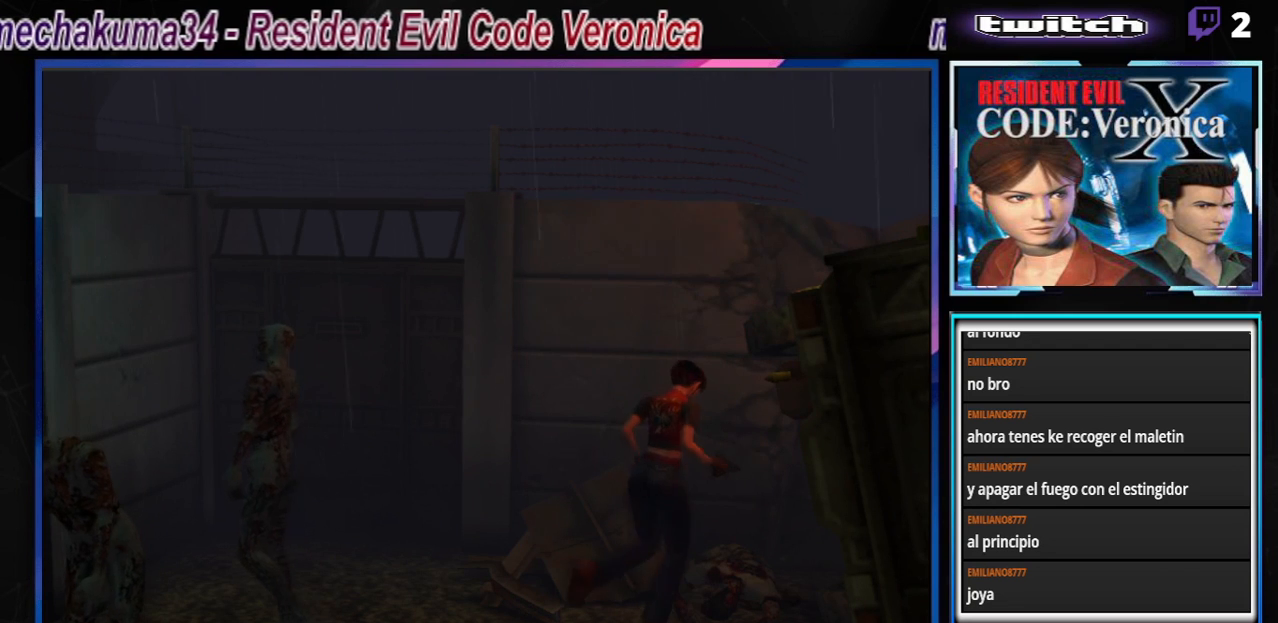
{"buttons": ["A", "B"], "left_stick": "right", "events": [[67, "A", "up"], [367, "A", "down"]]}
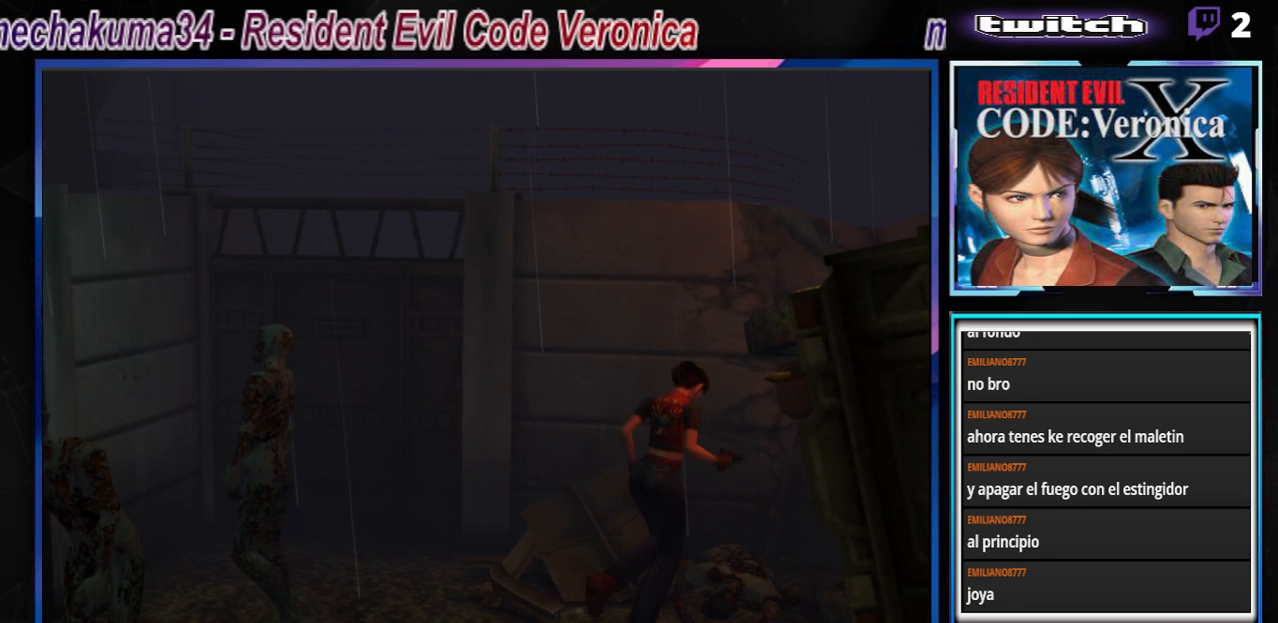
{"buttons": ["B"], "left_stick": "up", "events": [[33, "A", "up"], [100, "left_stick", "up"], [167, "left_stick", "left"], [200, "B", "up"], [233, "left_stick", "down-left"], [400, "B", "down"], [400, "left_stick", "down-right"], [500, "left_stick", "up"]]}
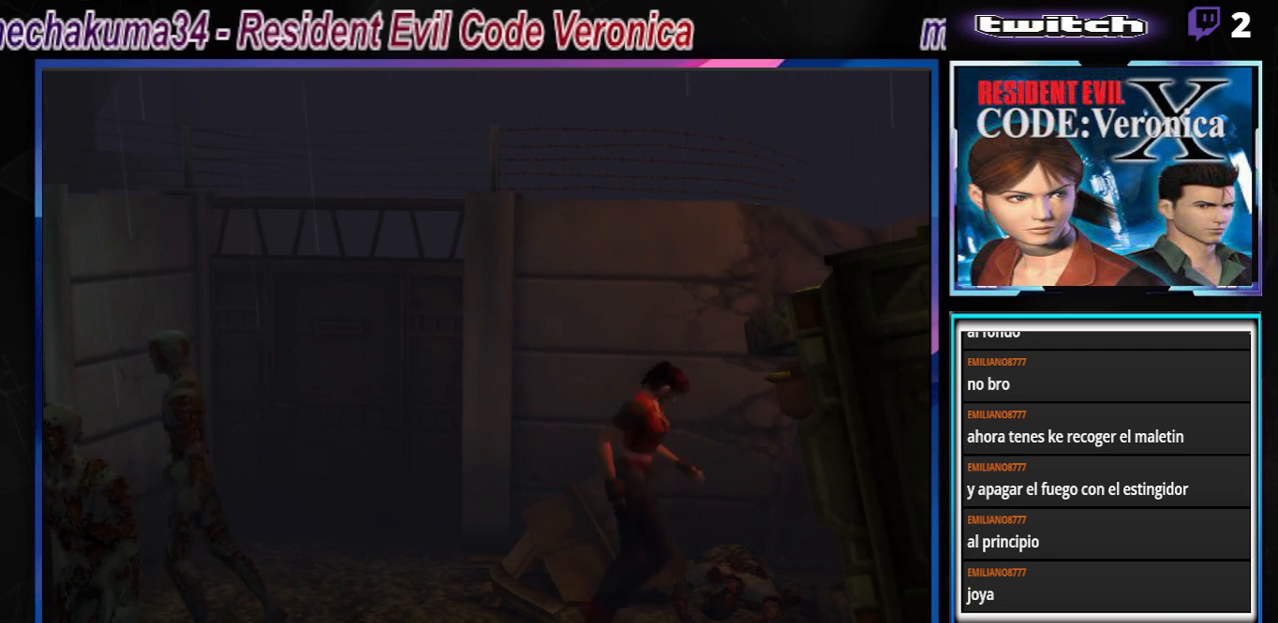
{"buttons": ["B"], "left_stick": "up-right", "events": [[33, "B", "up"], [133, "B", "down"], [233, "left_stick", "up-right"]]}
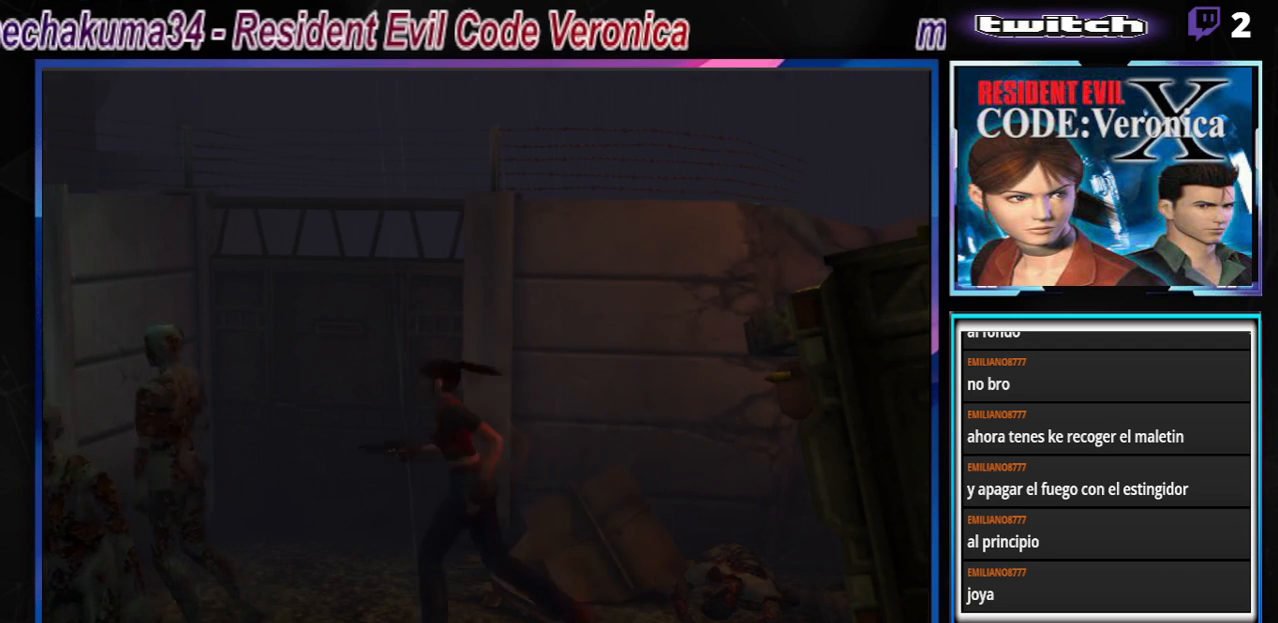
{"buttons": ["A", "B"], "left_stick": "up-right", "events": [[367, "A", "down"]]}
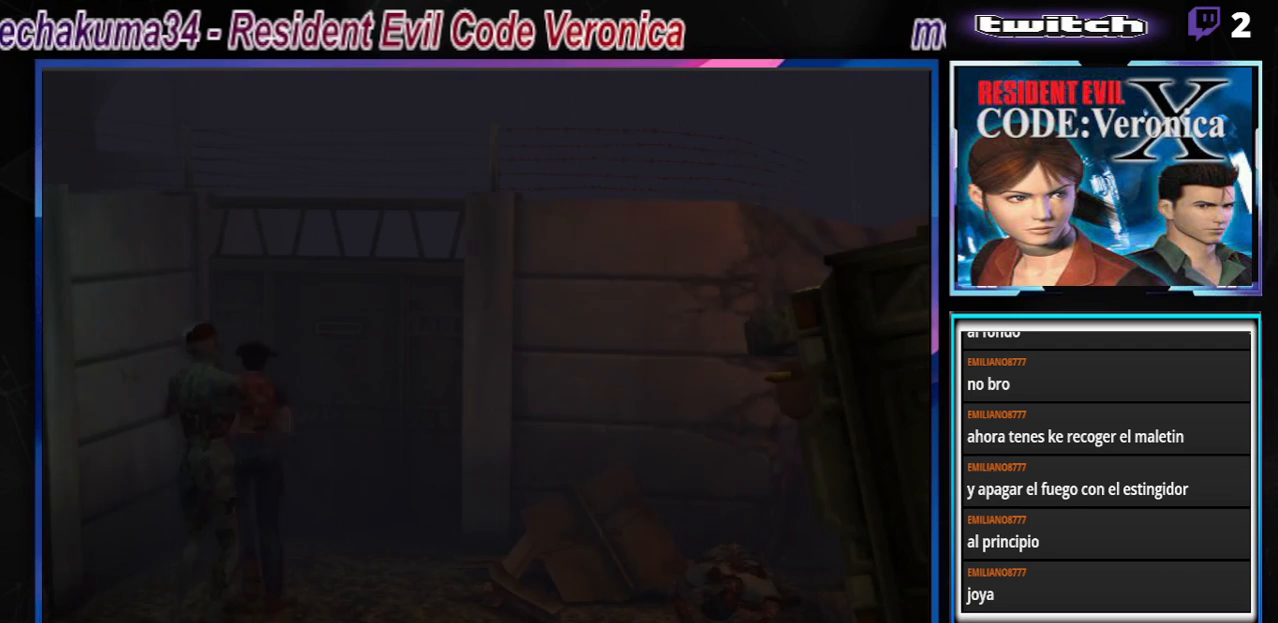
{"buttons": ["A", "B"], "left_stick": "up", "events": [[33, "A", "up"], [200, "A", "down"], [333, "A", "up"], [467, "A", "down"], [500, "left_stick", "up"]]}
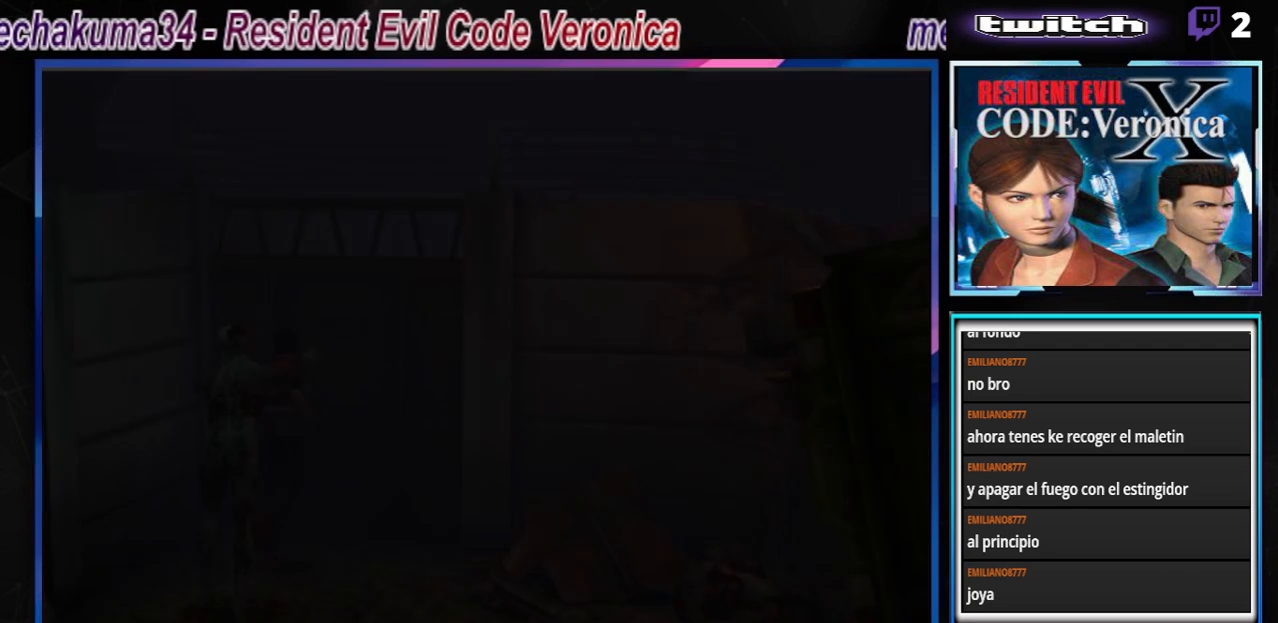
{"buttons": [], "left_stick": "center", "events": [[100, "A", "up"], [200, "B", "up"], [200, "left_stick", "center"], [333, "A", "down"], [367, "B", "down"], [467, "B", "up"], [500, "A", "up"]]}
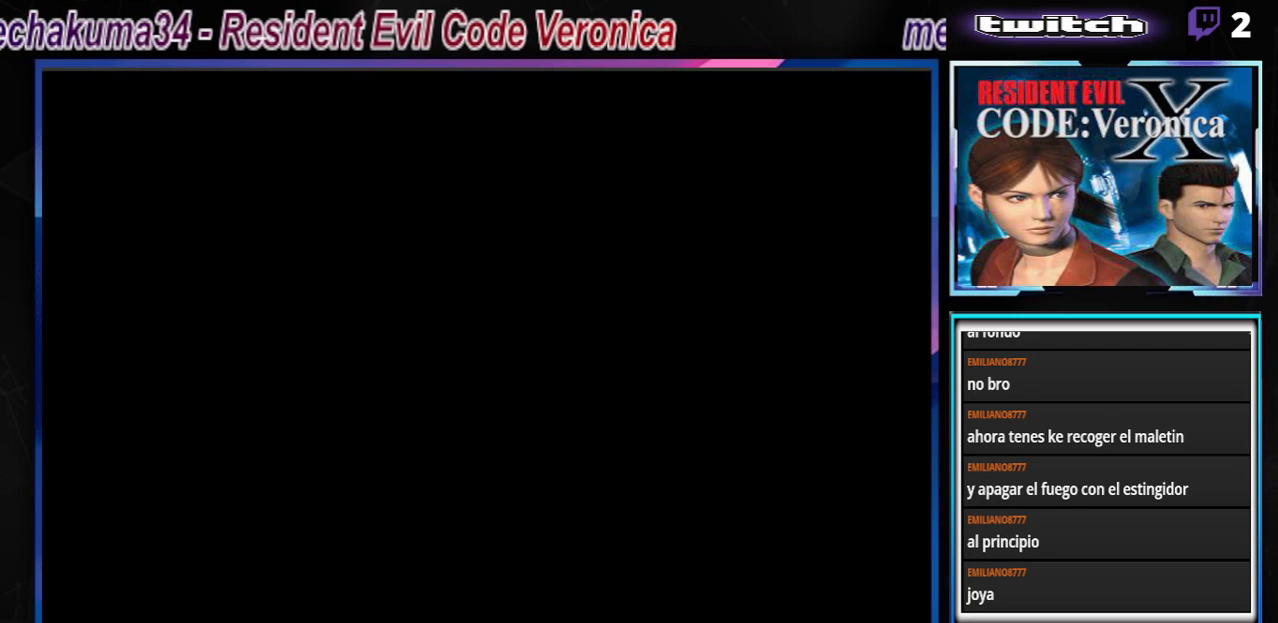
{"buttons": [], "left_stick": "center", "events": []}
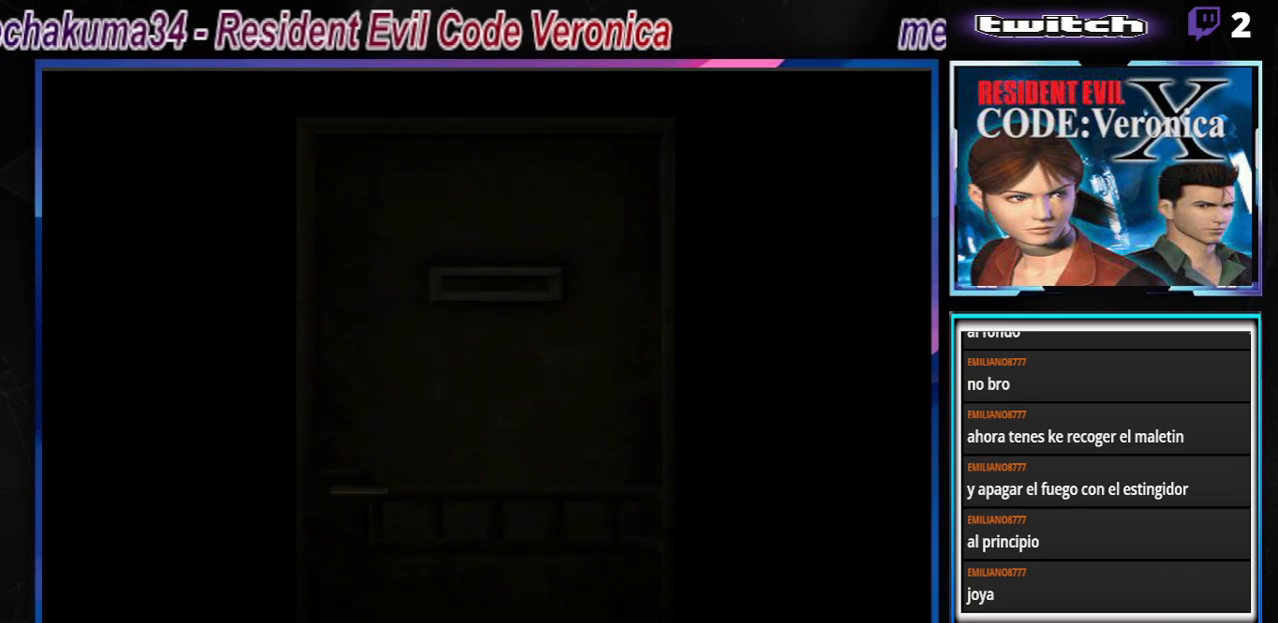
{"buttons": [], "left_stick": "center", "events": []}
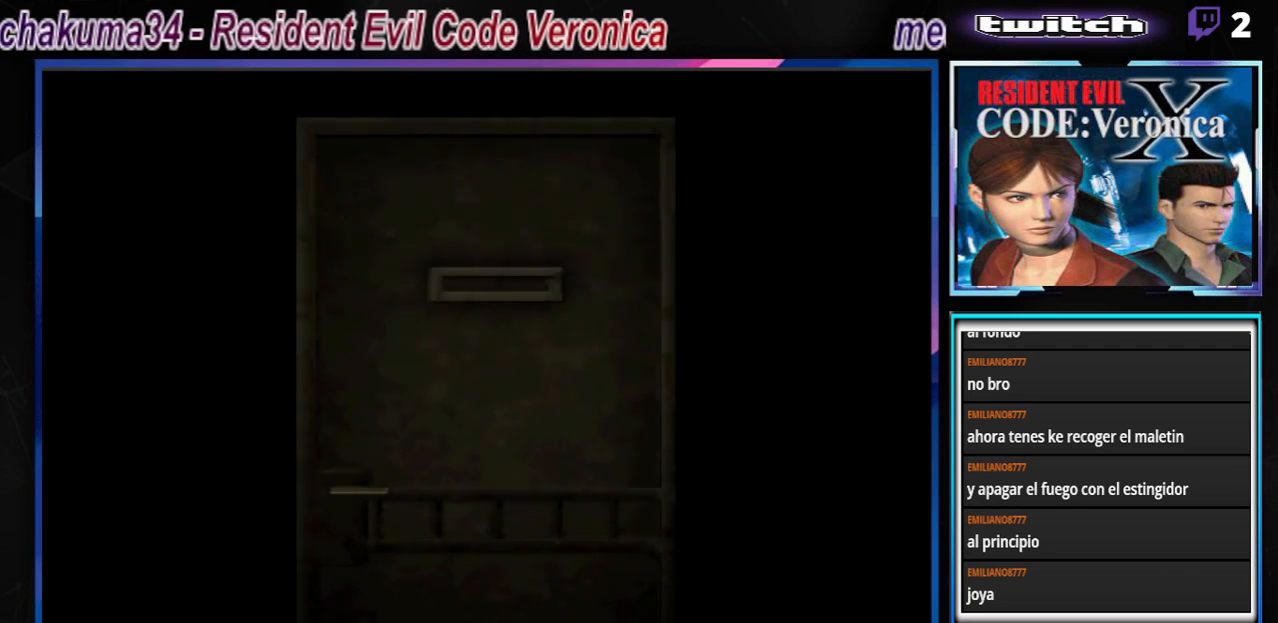
{"buttons": [], "left_stick": "center", "events": []}
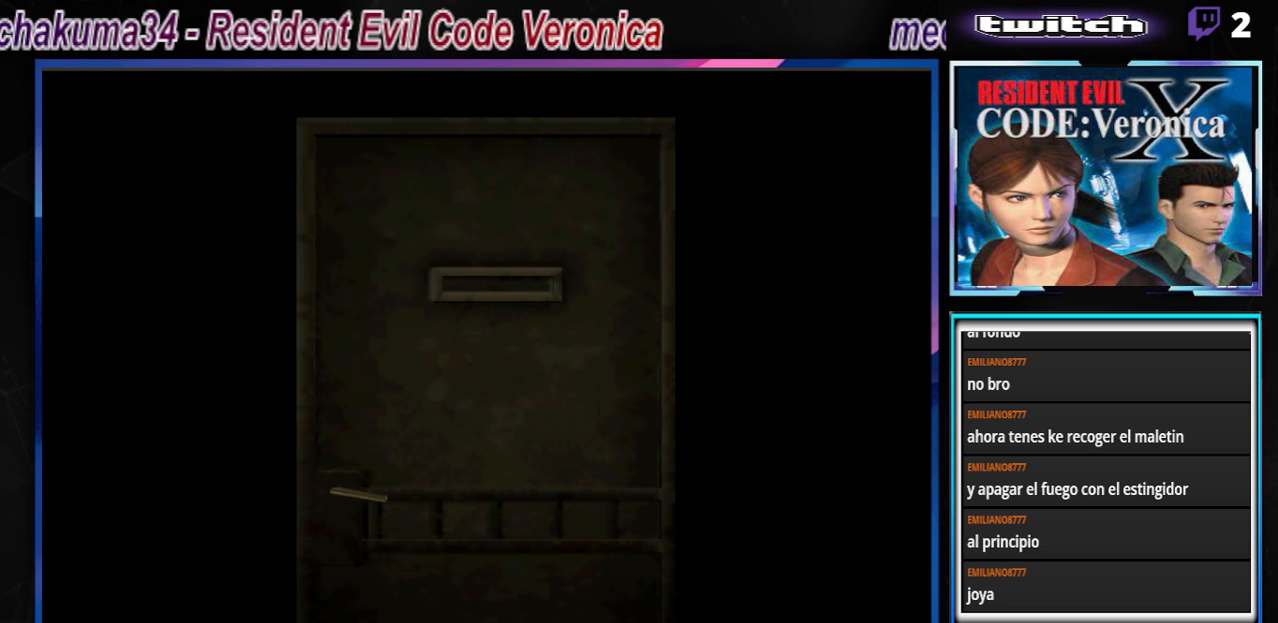
{"buttons": [], "left_stick": "center", "events": []}
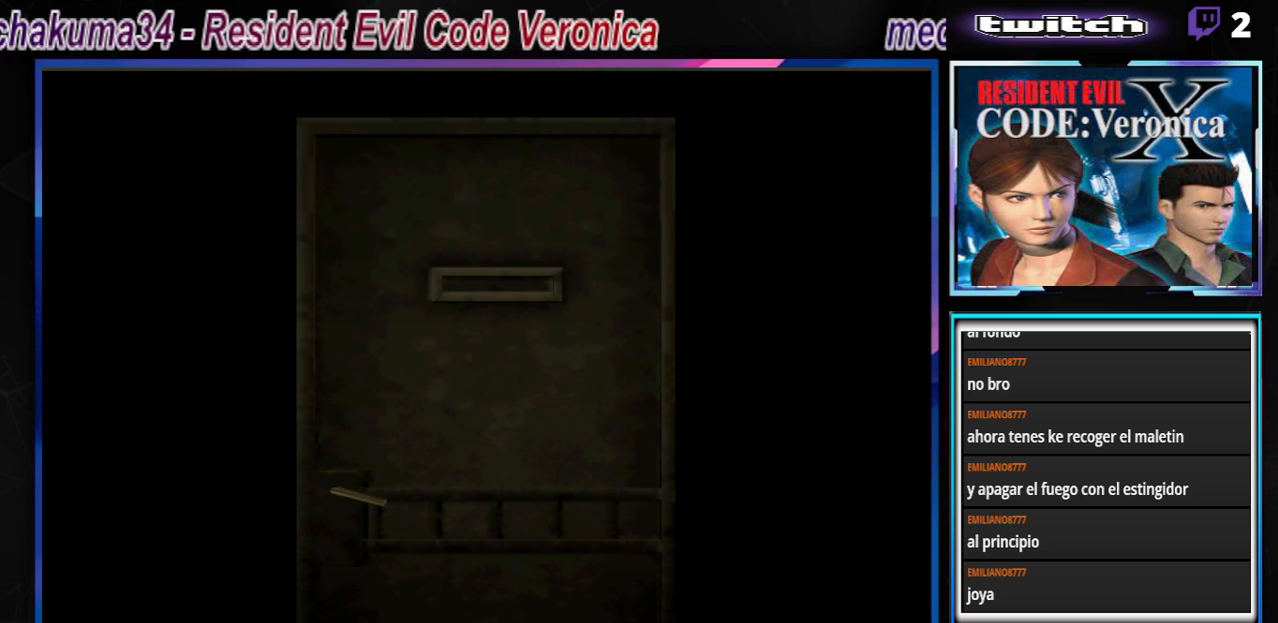
{"buttons": [], "left_stick": "center", "events": []}
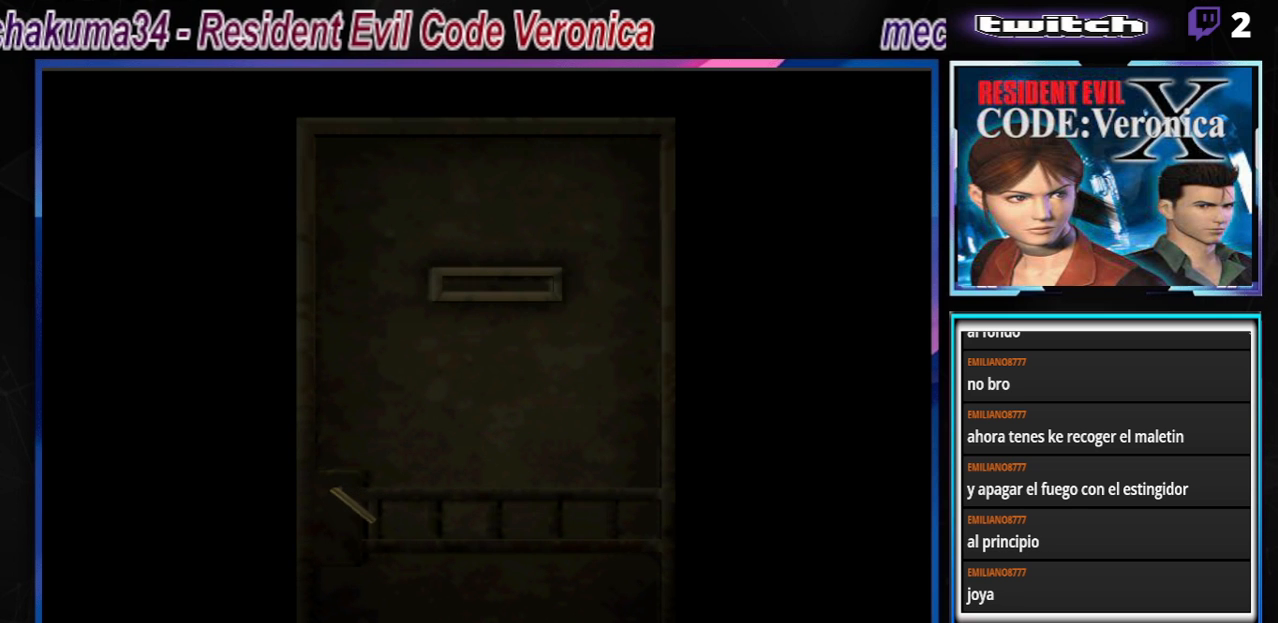
{"buttons": [], "left_stick": "center", "events": []}
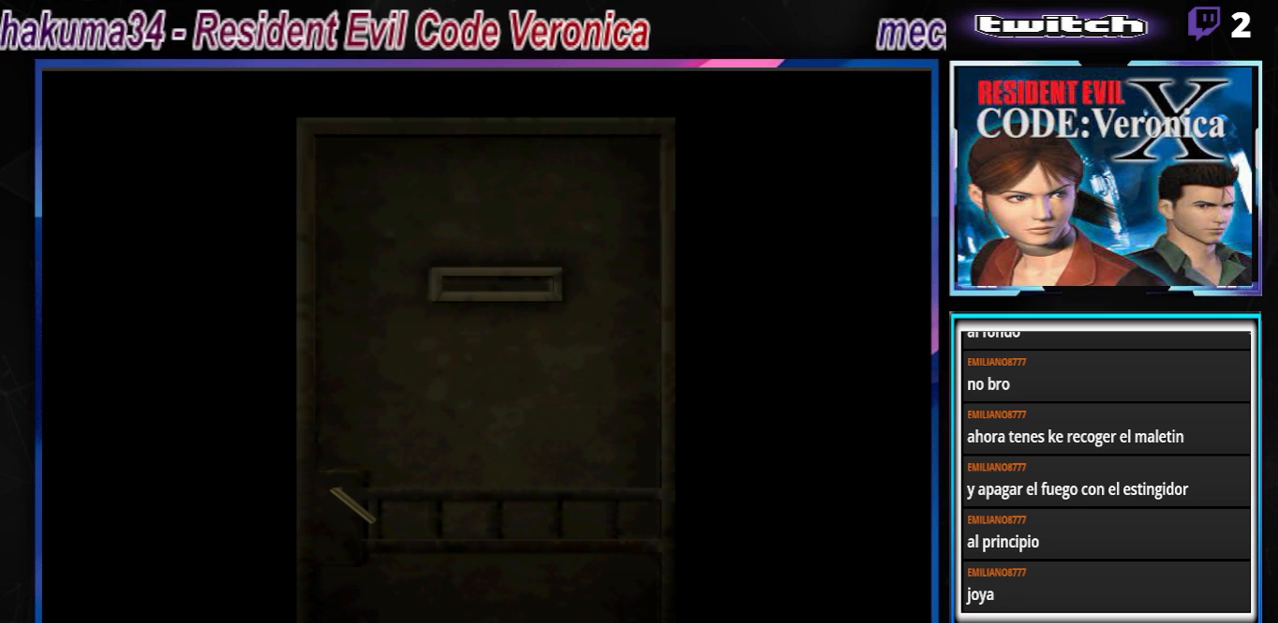
{"buttons": [], "left_stick": "center", "events": []}
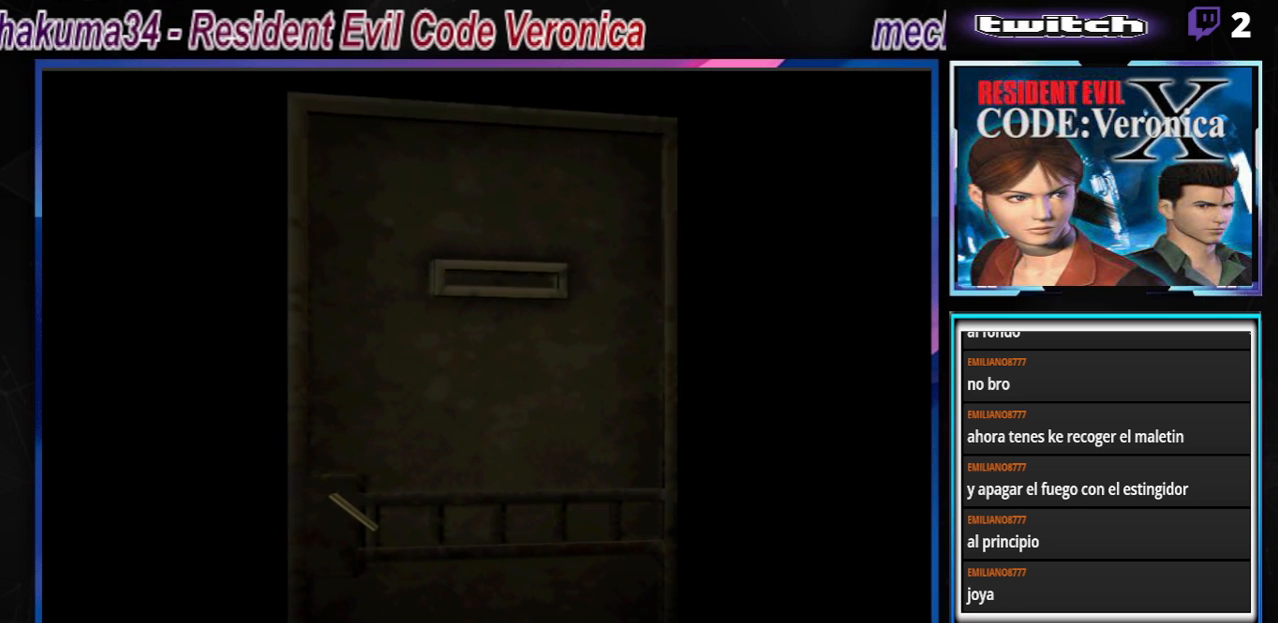
{"buttons": [], "left_stick": "center", "events": []}
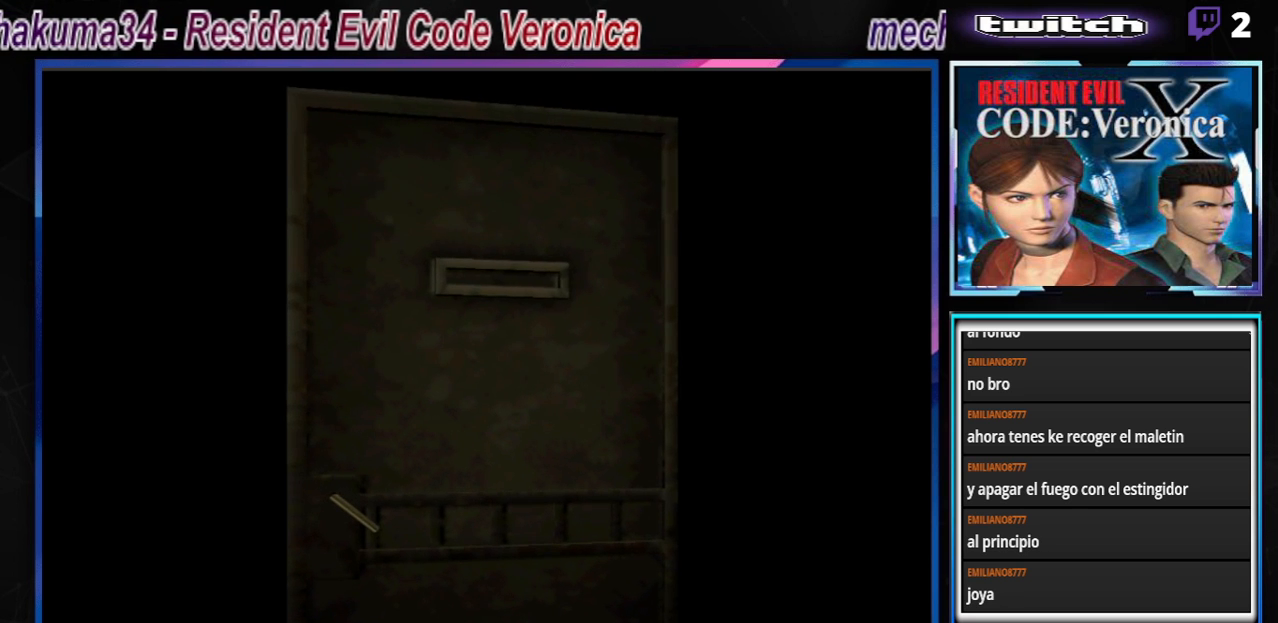
{"buttons": [], "left_stick": "center", "events": [[67, "A", "down"], [300, "A", "up"]]}
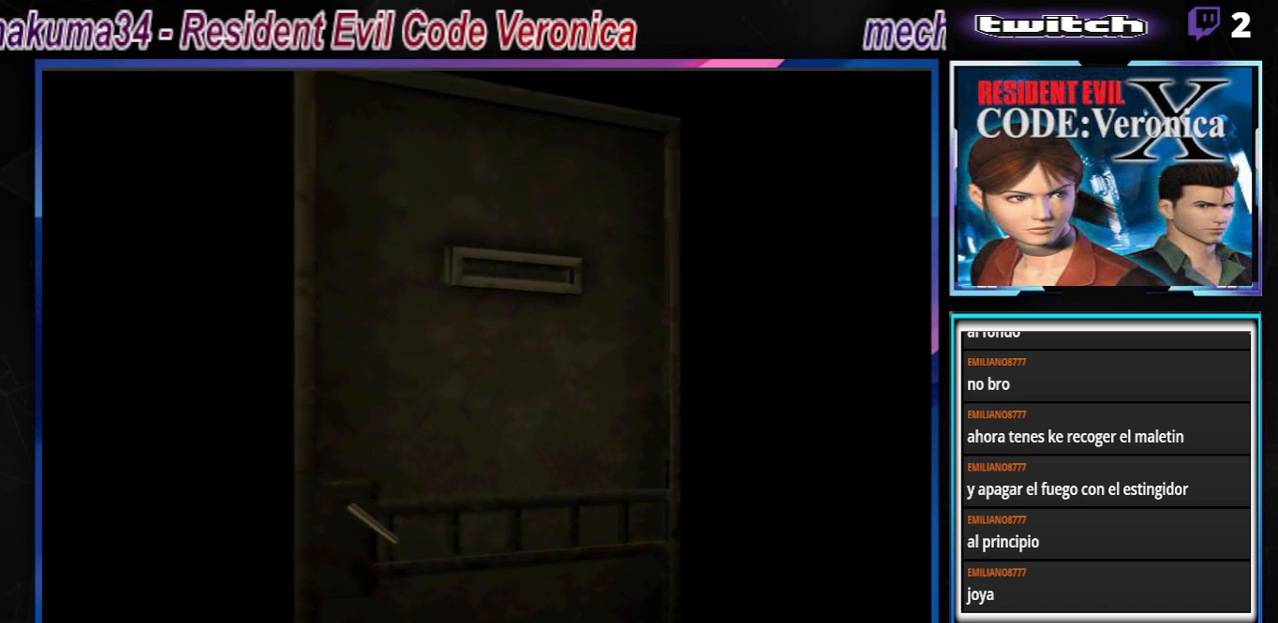
{"buttons": [], "left_stick": "center", "events": []}
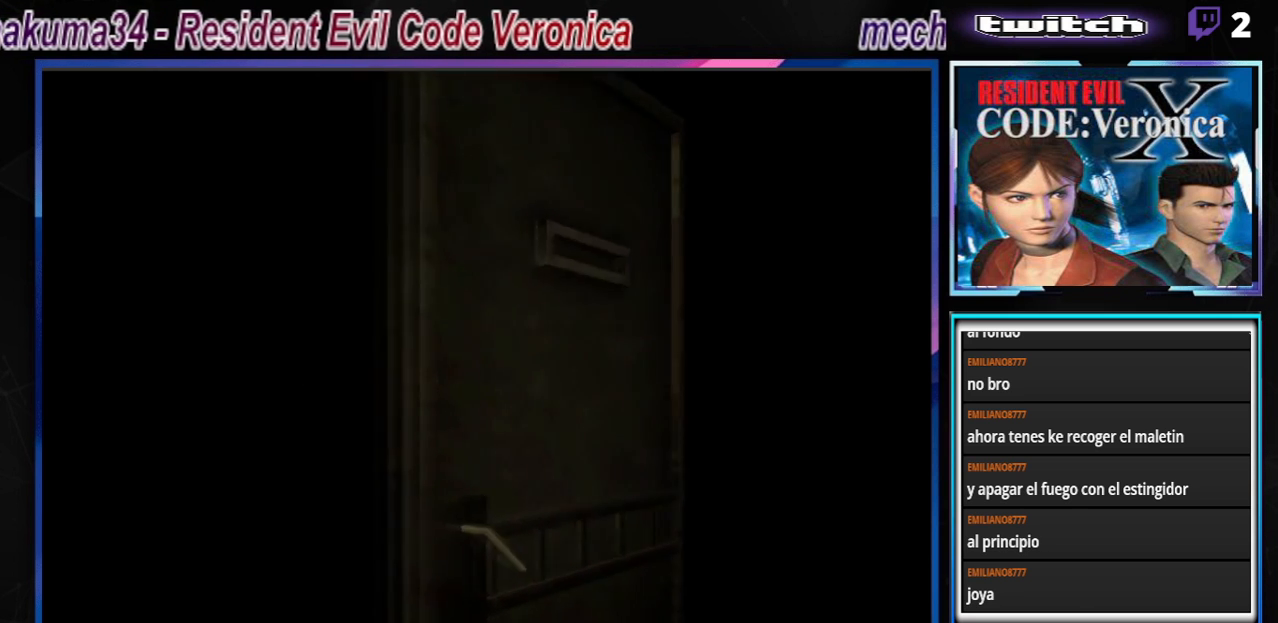
{"buttons": [], "left_stick": "center", "events": []}